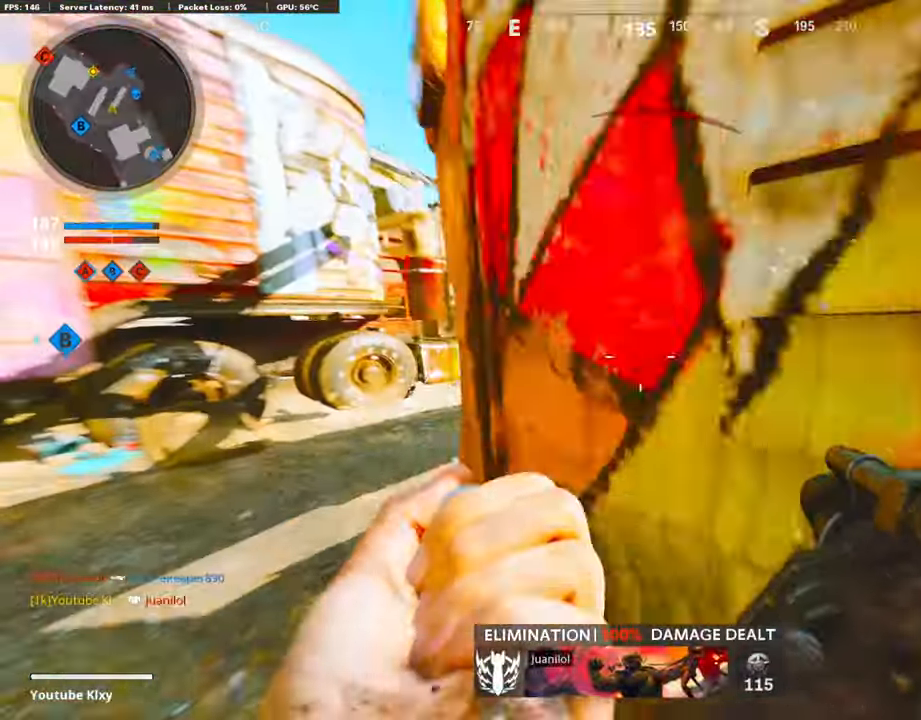
Gameplay with a controller (PlayStation layout); each line is a JSON object with the inputs held at the frame after it. "events" lists button and stick changes between this image and that frame as [ms after this image, input, new state], when the widget could be followed in between.
{"buttons": [], "left_stick": "up-right", "right_stick": "center", "events": [[218, "L3", "up"], [218, "right_stick", "center"], [252, "left_stick", "up-right"]]}
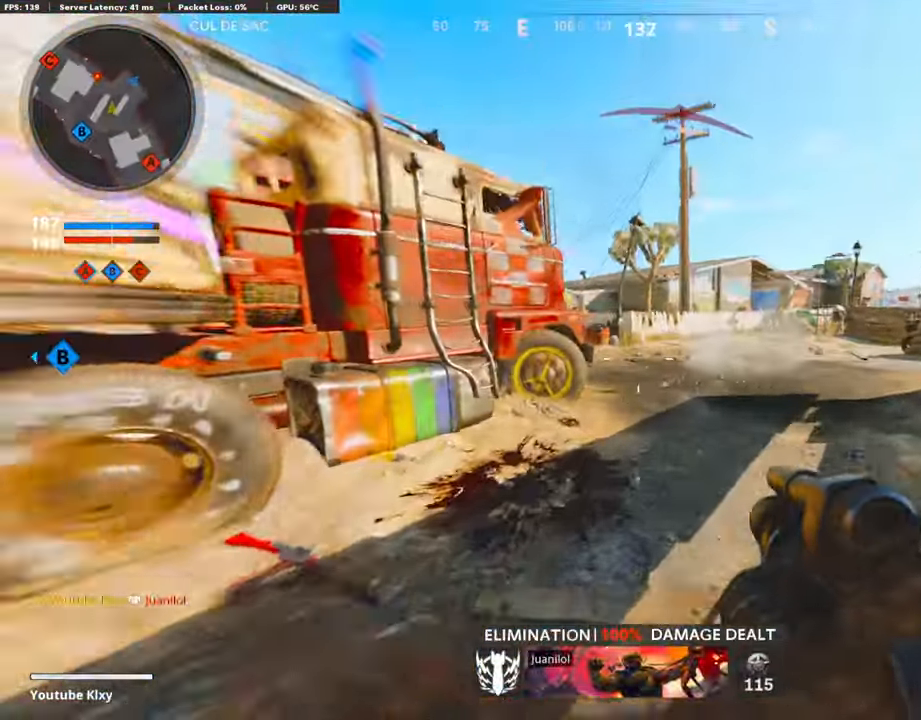
{"buttons": ["L1"], "left_stick": "up-right", "right_stick": "left", "events": [[302, "right_stick", "left"], [336, "L1", "down"]]}
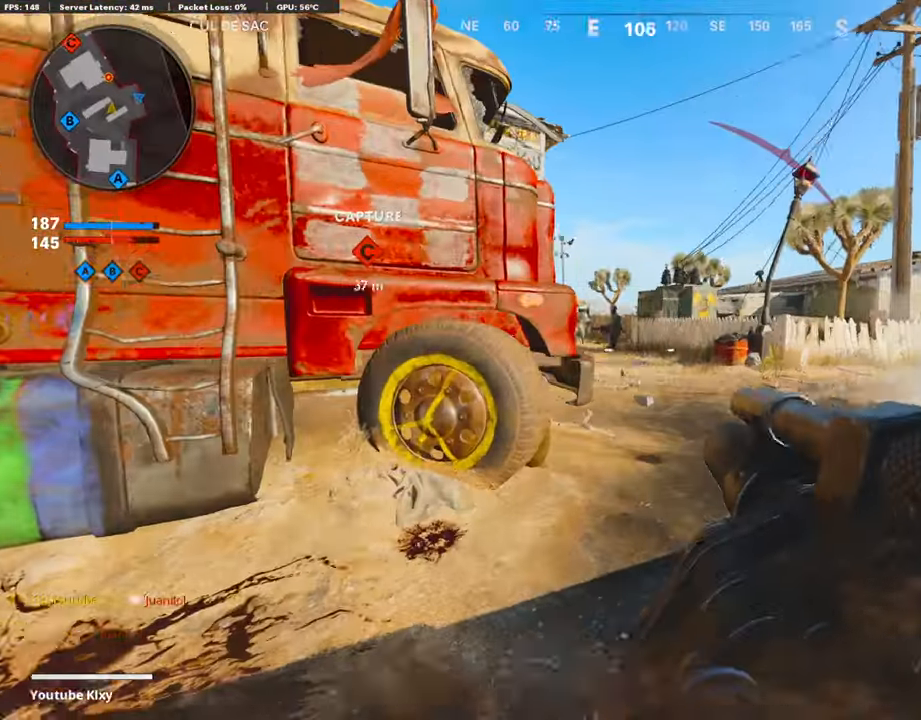
{"buttons": [], "left_stick": "up-right", "right_stick": "center", "events": [[319, "L1", "up"], [319, "right_stick", "center"]]}
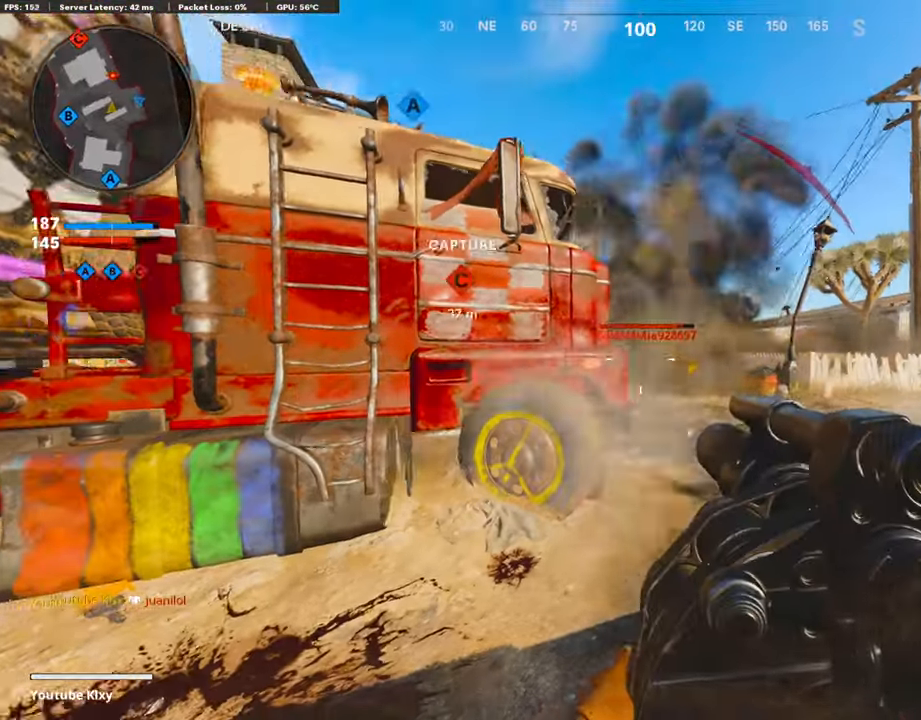
{"buttons": ["L3"], "left_stick": "up-left", "right_stick": "center", "events": [[269, "left_stick", "down-left"], [269, "right_stick", "left"], [353, "left_stick", "up-left"], [369, "L3", "down"], [504, "right_stick", "center"]]}
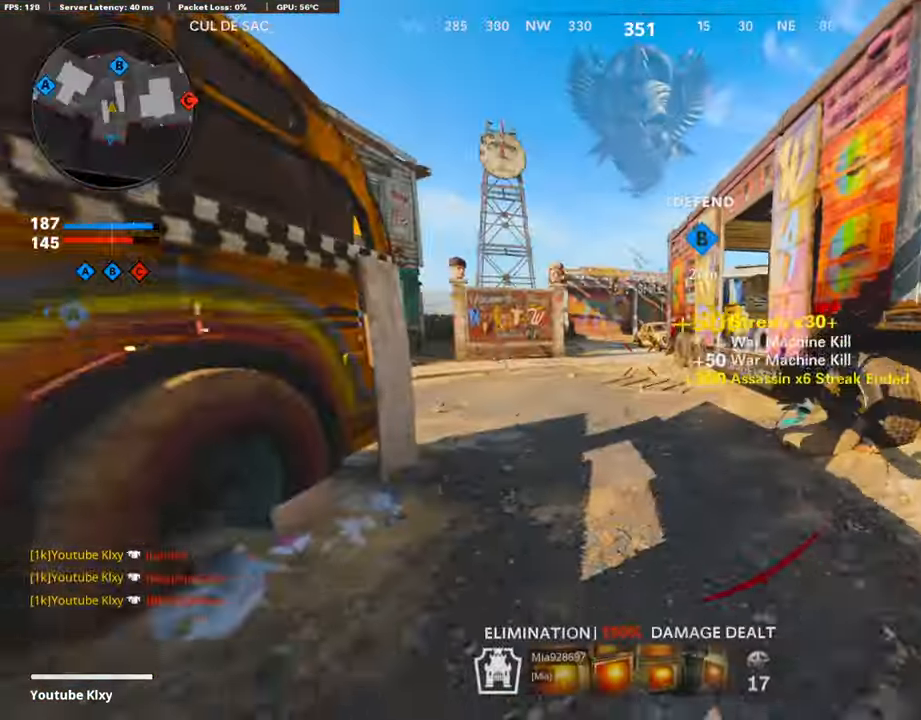
{"buttons": ["L3"], "left_stick": "up", "right_stick": "center", "events": [[17, "left_stick", "up"]]}
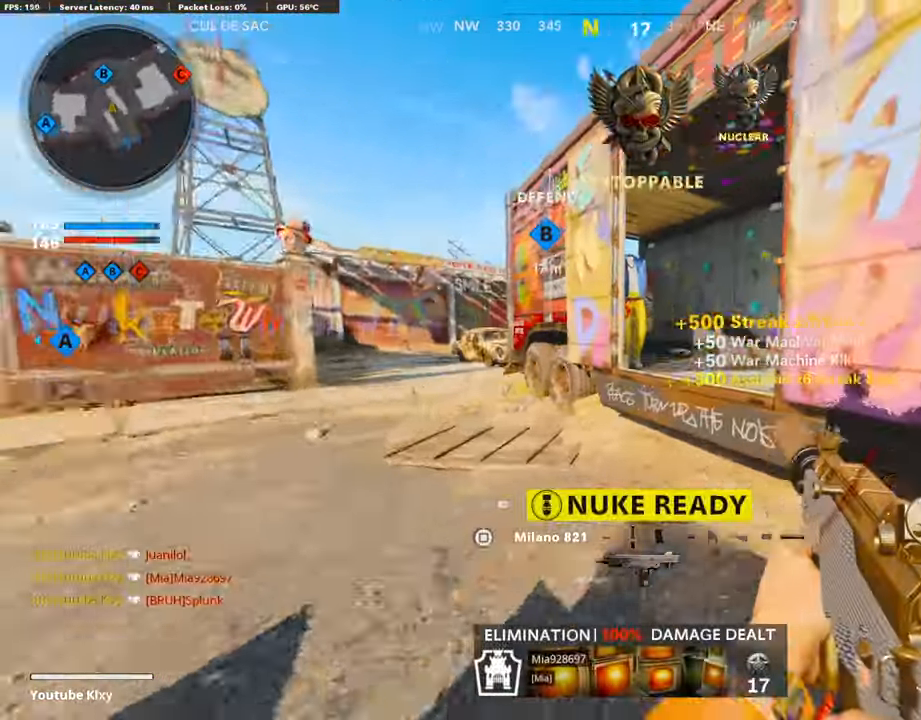
{"buttons": [], "left_stick": "up", "right_stick": "center", "events": [[235, "L3", "up"], [235, "right_stick", "right"], [353, "right_stick", "center"]]}
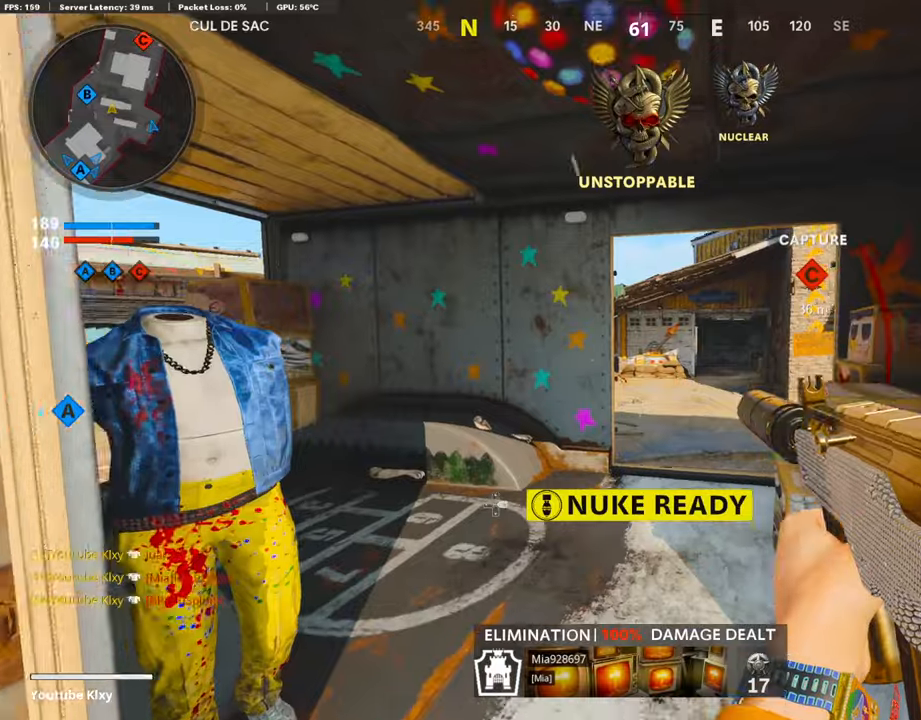
{"buttons": [], "left_stick": "up", "right_stick": "center", "events": [[50, "L3", "down"], [336, "L3", "up"], [336, "right_stick", "down"], [436, "right_stick", "center"]]}
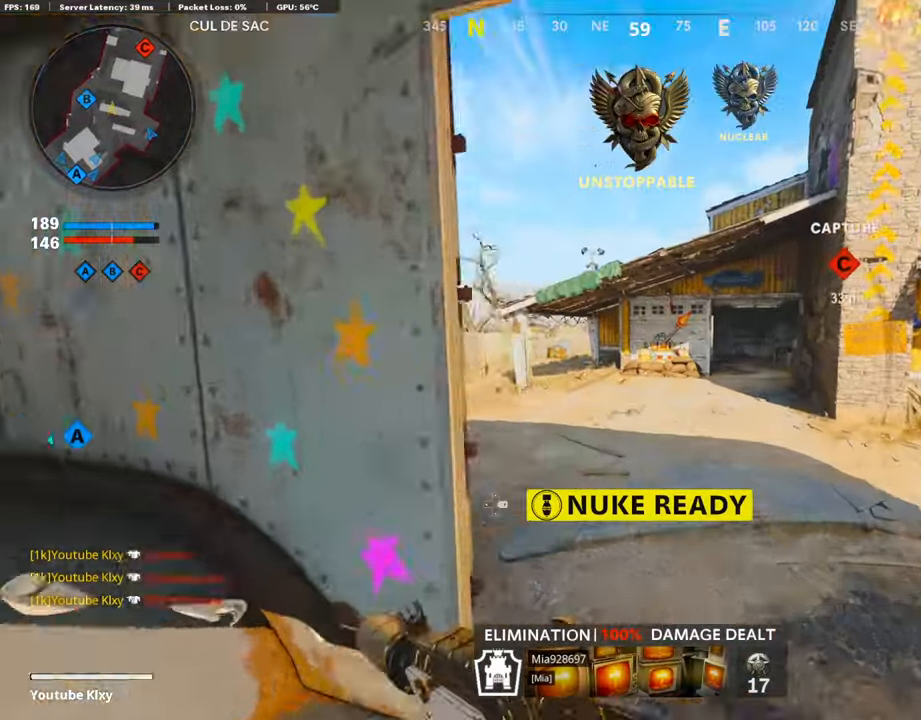
{"buttons": ["L3"], "left_stick": "up-right", "right_stick": "right", "events": [[117, "R3", "down"], [436, "R3", "up"], [453, "L3", "down"], [453, "left_stick", "up-right"], [453, "right_stick", "right"]]}
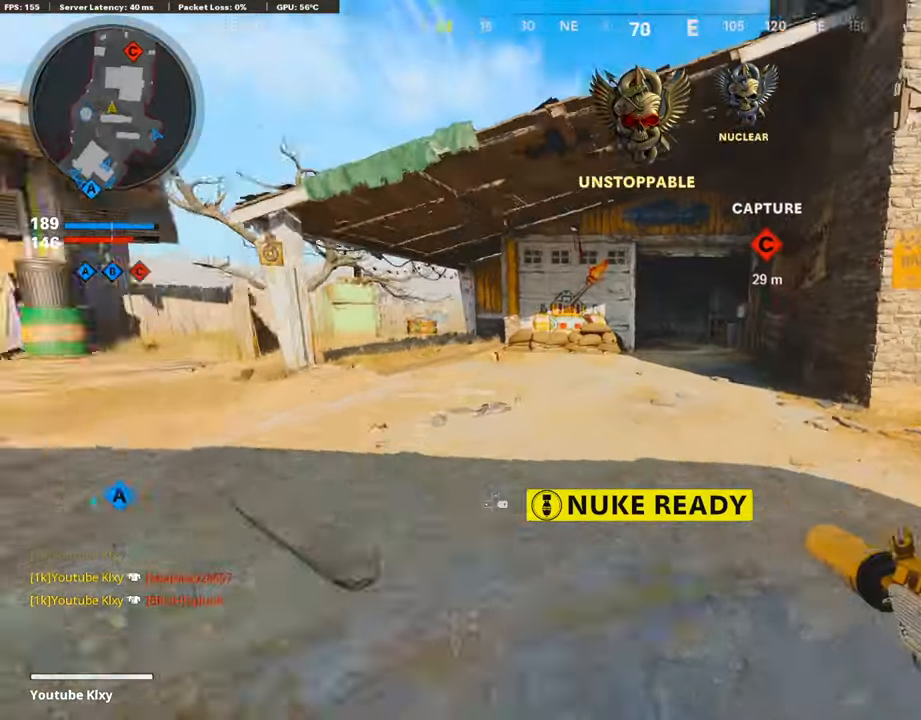
{"buttons": ["CROSS", "L3"], "left_stick": "up", "right_stick": "center", "events": [[168, "left_stick", "up"], [184, "right_stick", "left"], [470, "CROSS", "down"], [470, "right_stick", "center"]]}
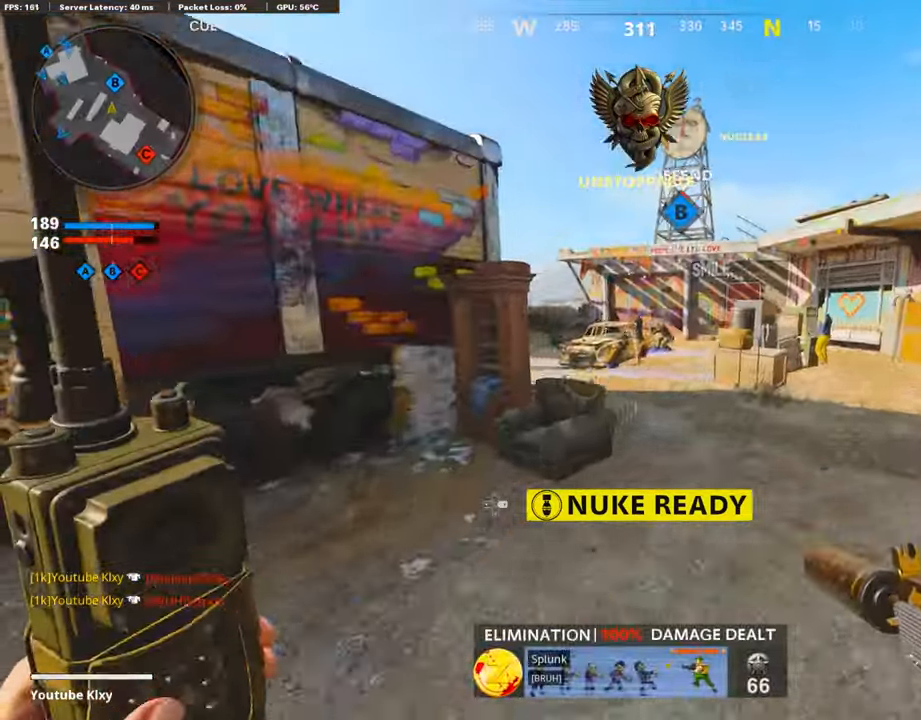
{"buttons": ["L1", "R1"], "left_stick": "up-left", "right_stick": "center", "events": [[84, "CROSS", "up"], [151, "L1", "down"], [151, "L3", "up"], [185, "right_stick", "up"], [336, "R1", "down"], [353, "left_stick", "up-left"], [353, "right_stick", "center"]]}
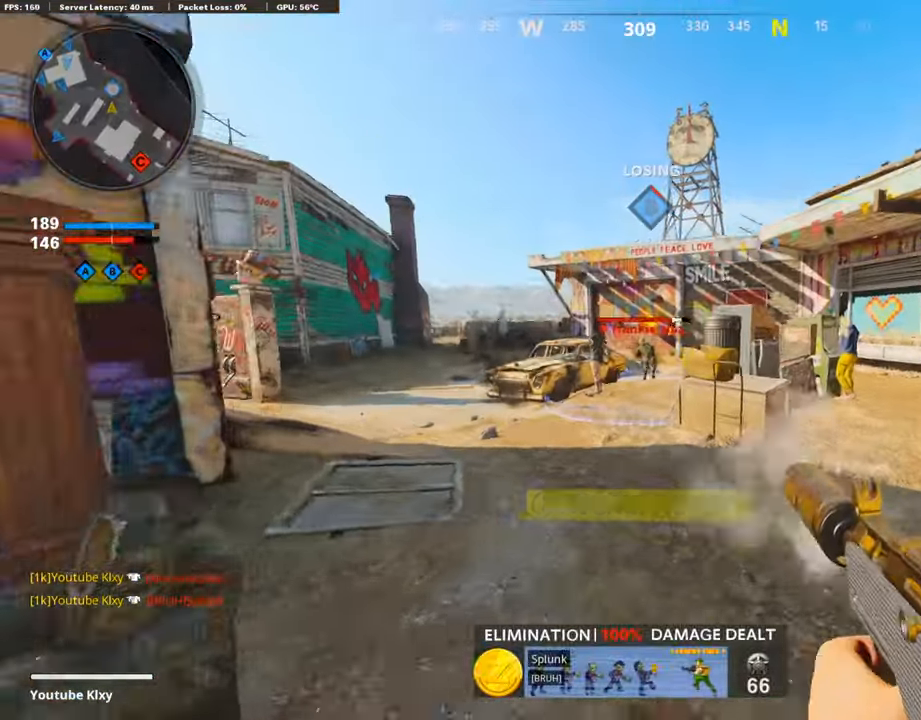
{"buttons": ["L1", "R1"], "left_stick": "up", "right_stick": "center", "events": [[370, "left_stick", "up"]]}
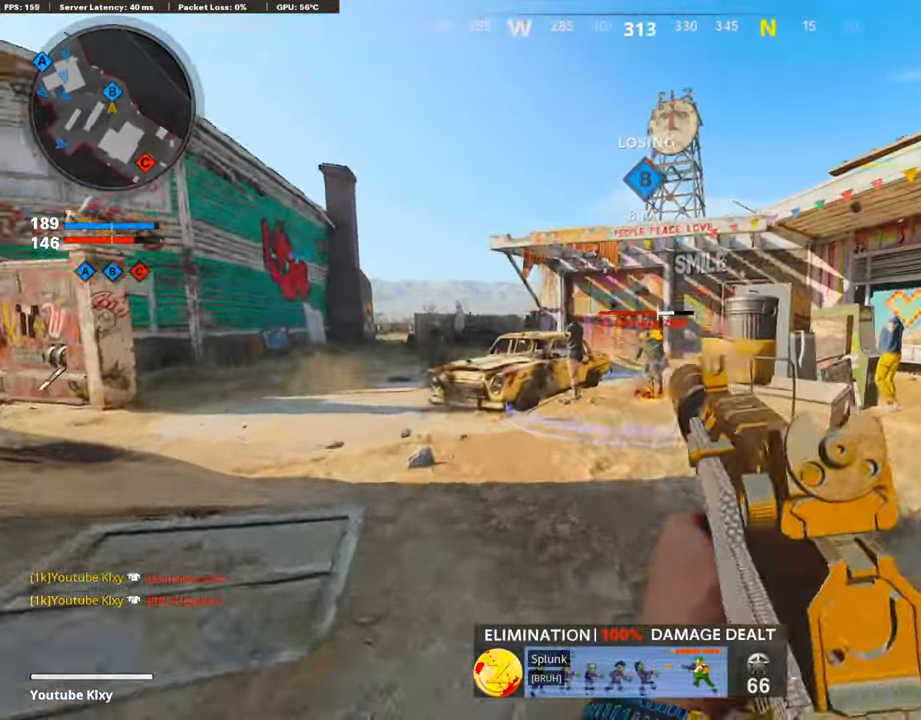
{"buttons": ["L1", "R1"], "left_stick": "up", "right_stick": "center", "events": []}
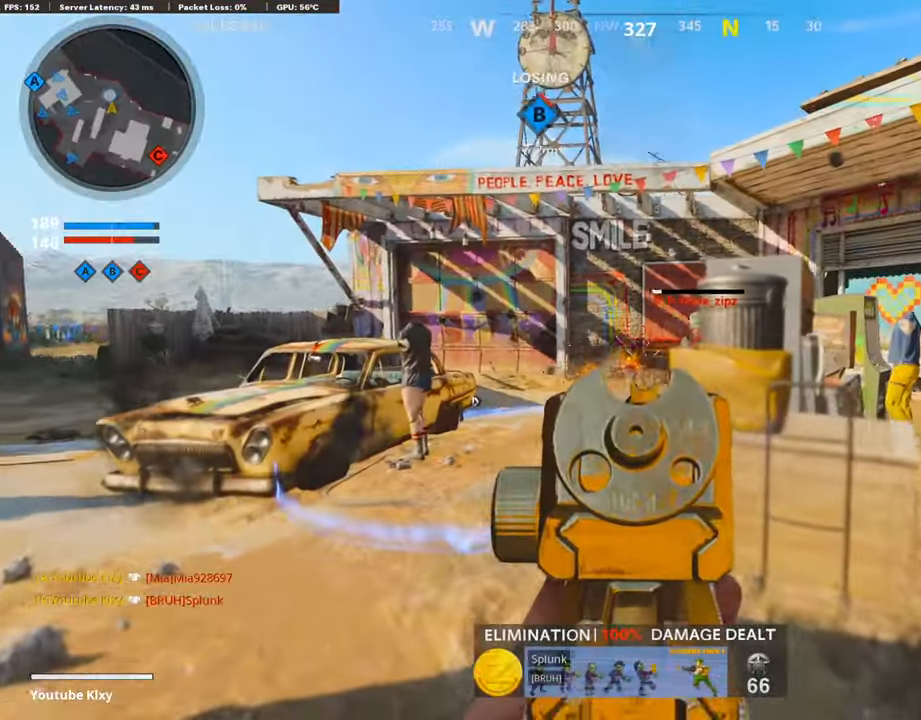
{"buttons": ["L3"], "left_stick": "up-left", "right_stick": "right", "events": [[34, "right_stick", "right"], [168, "right_stick", "center"], [185, "left_stick", "left"], [269, "L1", "up"], [269, "L3", "down"], [269, "R1", "up"], [269, "left_stick", "up-left"], [269, "right_stick", "right"], [353, "right_stick", "center"], [487, "right_stick", "right"]]}
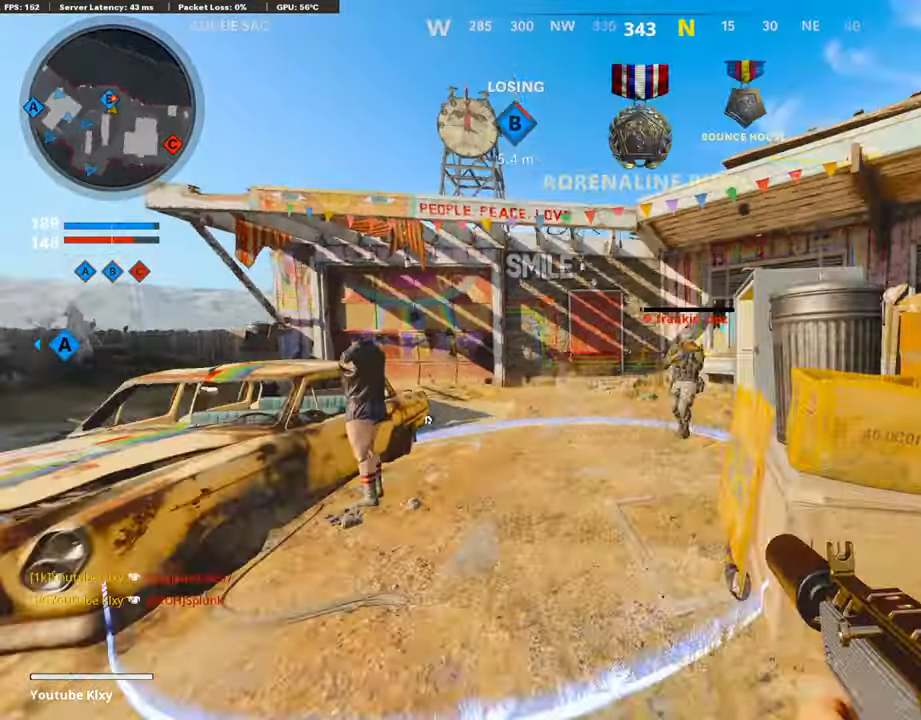
{"buttons": ["L1", "R1"], "left_stick": "right", "right_stick": "center", "events": [[135, "R3", "down"], [135, "right_stick", "center"], [504, "L1", "down"], [504, "L3", "up"], [504, "R1", "down"], [504, "R3", "up"], [504, "left_stick", "right"]]}
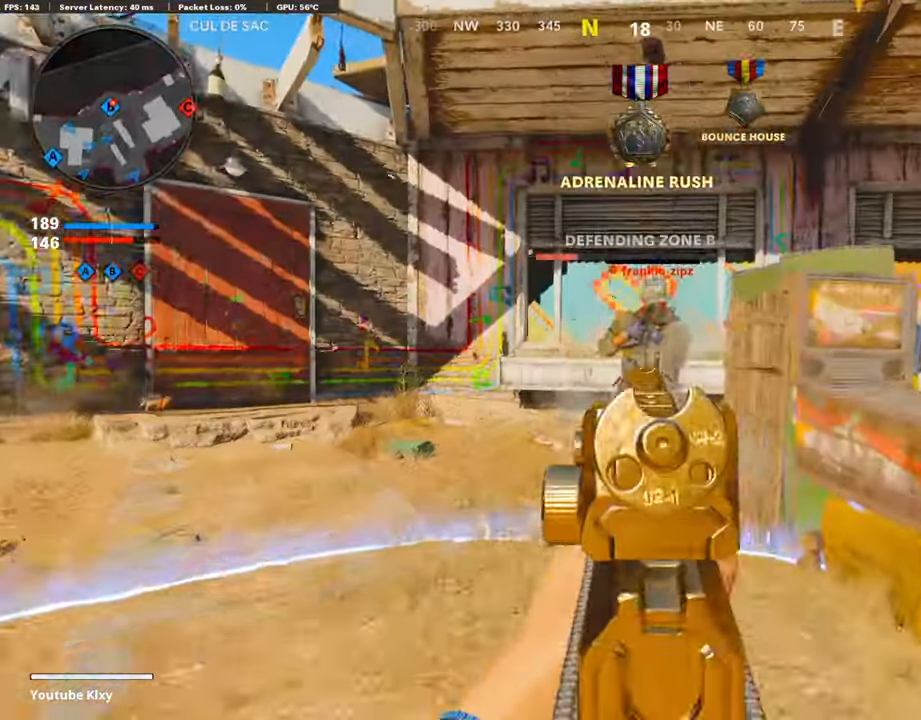
{"buttons": ["L3"], "left_stick": "up-left", "right_stick": "down-right", "events": [[151, "L1", "up"], [151, "left_stick", "up-right"], [252, "R1", "up"], [252, "SQUARE", "down"], [319, "L3", "down"], [319, "SQUARE", "up"], [319, "left_stick", "up-left"], [471, "right_stick", "down-right"]]}
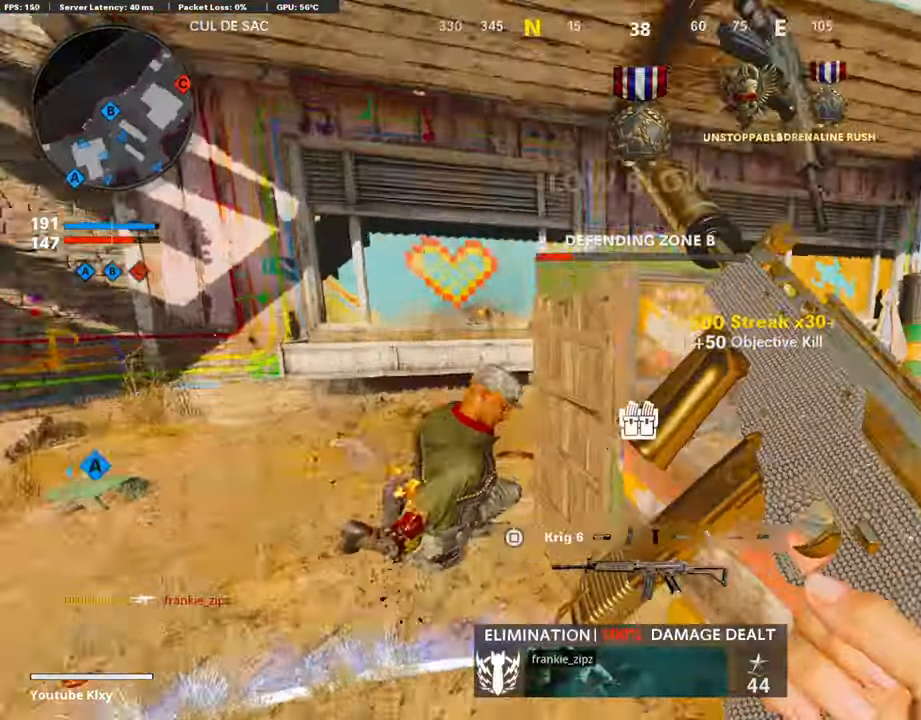
{"buttons": ["R3"], "left_stick": "down-left", "right_stick": "center", "events": [[252, "L3", "up"], [471, "R3", "down"], [471, "left_stick", "down-left"], [471, "right_stick", "center"]]}
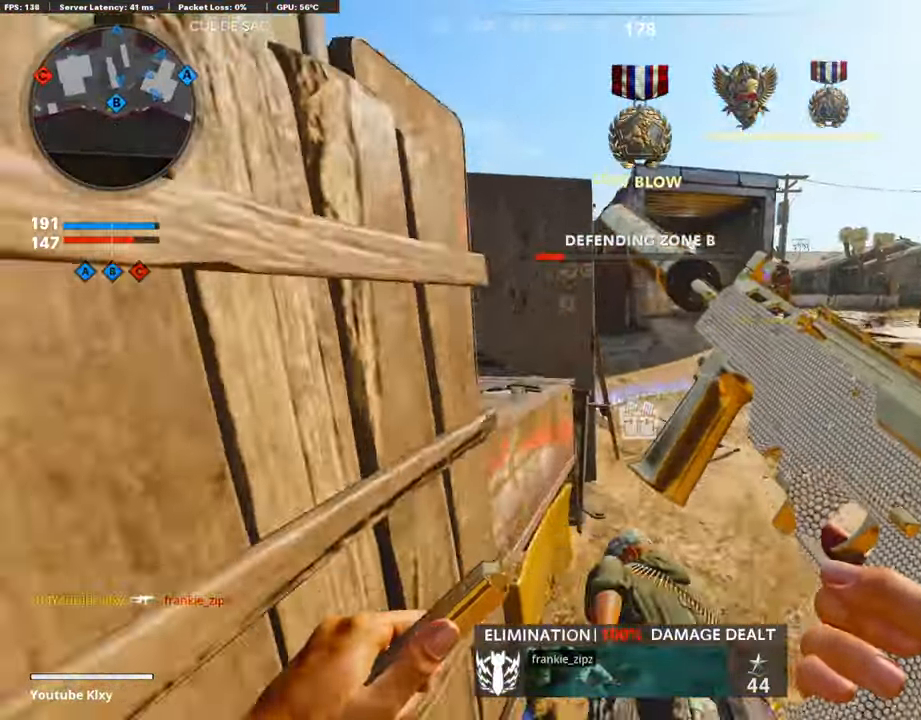
{"buttons": [], "left_stick": "left", "right_stick": "left", "events": [[17, "R3", "up"], [17, "left_stick", "down-right"], [185, "R3", "down"], [185, "left_stick", "right"], [353, "R3", "up"], [353, "left_stick", "left"], [353, "right_stick", "left"]]}
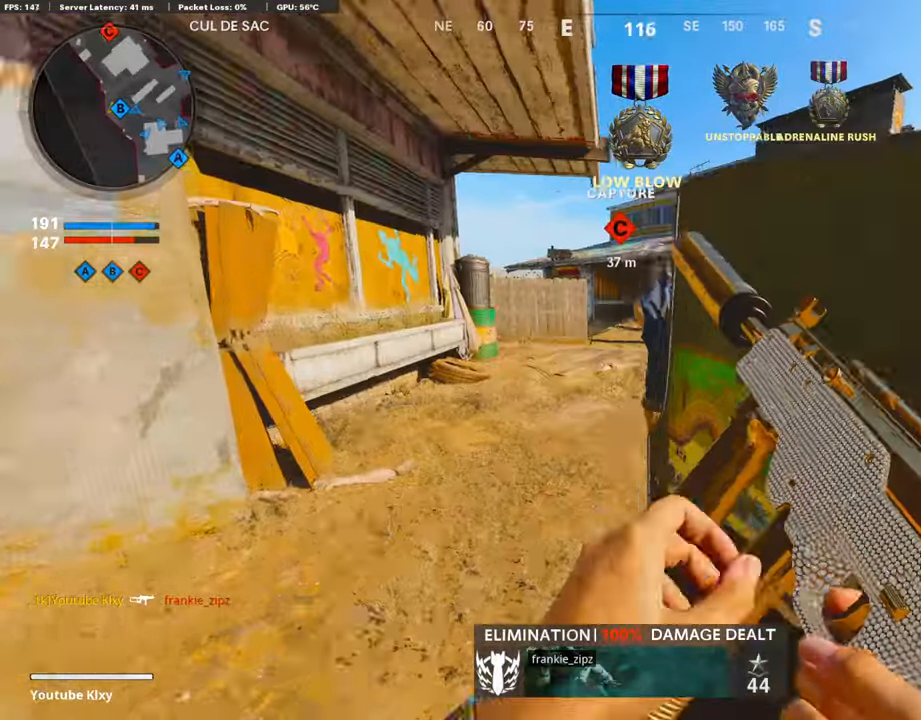
{"buttons": [], "left_stick": "up-left", "right_stick": "center", "events": [[17, "left_stick", "up-left"], [17, "right_stick", "center"], [336, "L3", "down"], [336, "right_stick", "right"], [403, "L3", "up"], [403, "R3", "down"], [403, "right_stick", "center"], [487, "R3", "up"]]}
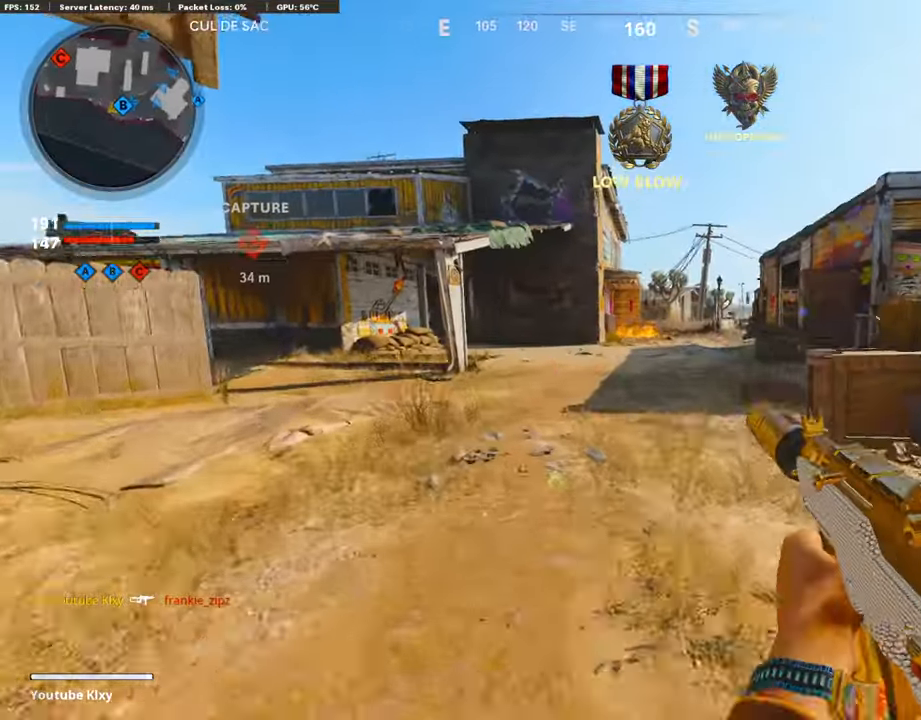
{"buttons": ["L3"], "left_stick": "up", "right_stick": "center", "events": [[34, "L1", "down"], [134, "left_stick", "left"], [269, "L1", "up"], [269, "L3", "down"], [269, "left_stick", "up-left"], [269, "right_stick", "left"], [370, "right_stick", "center"], [470, "left_stick", "up"]]}
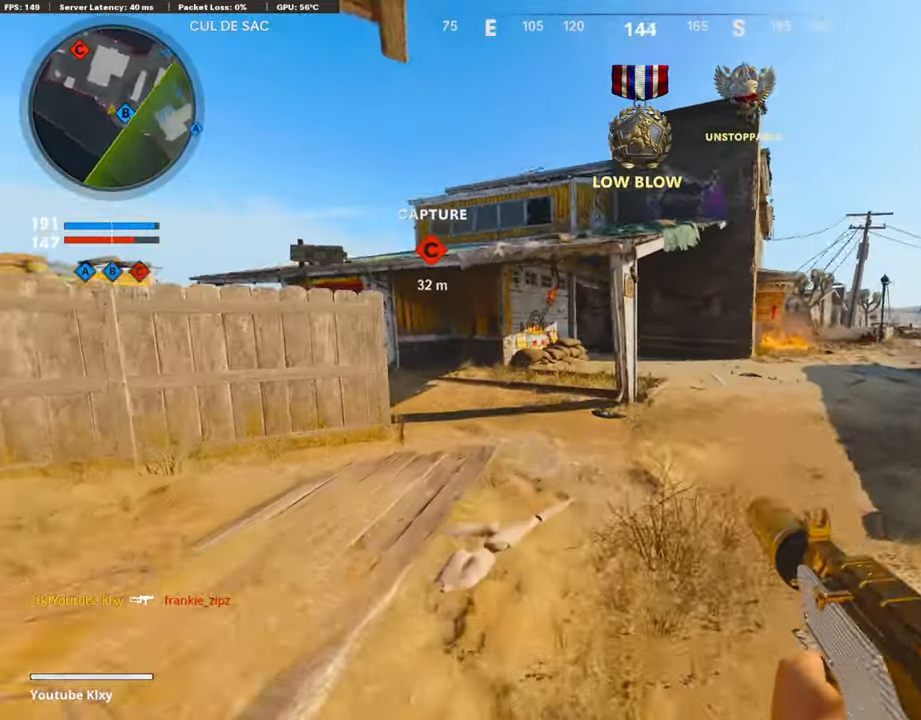
{"buttons": [], "left_stick": "up", "right_stick": "left", "events": [[17, "right_stick", "left"], [84, "L3", "up"]]}
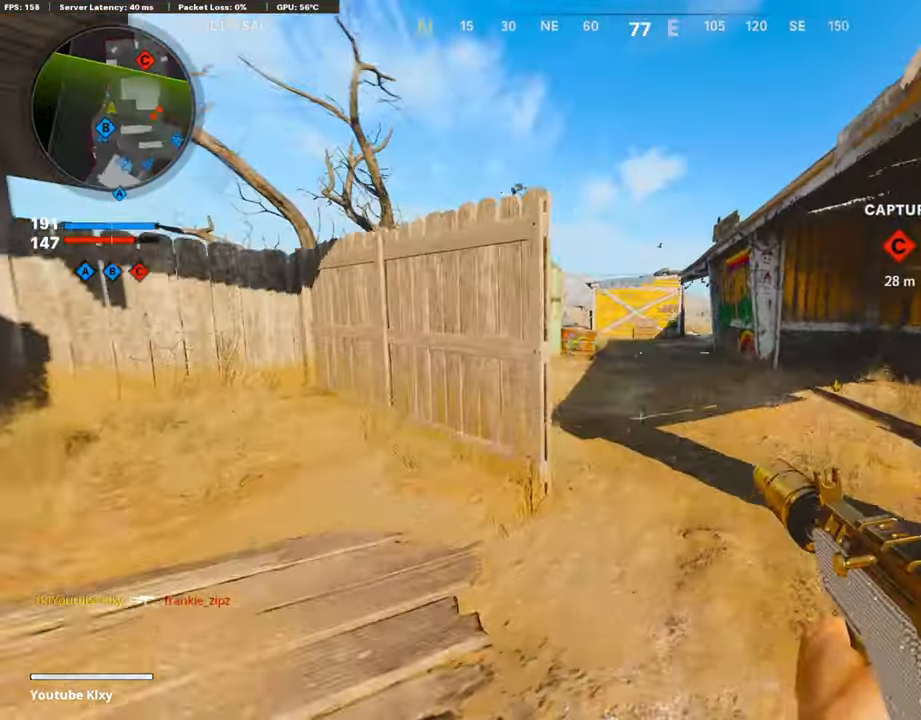
{"buttons": ["L3"], "left_stick": "up", "right_stick": "right", "events": [[101, "L3", "down"], [101, "right_stick", "right"]]}
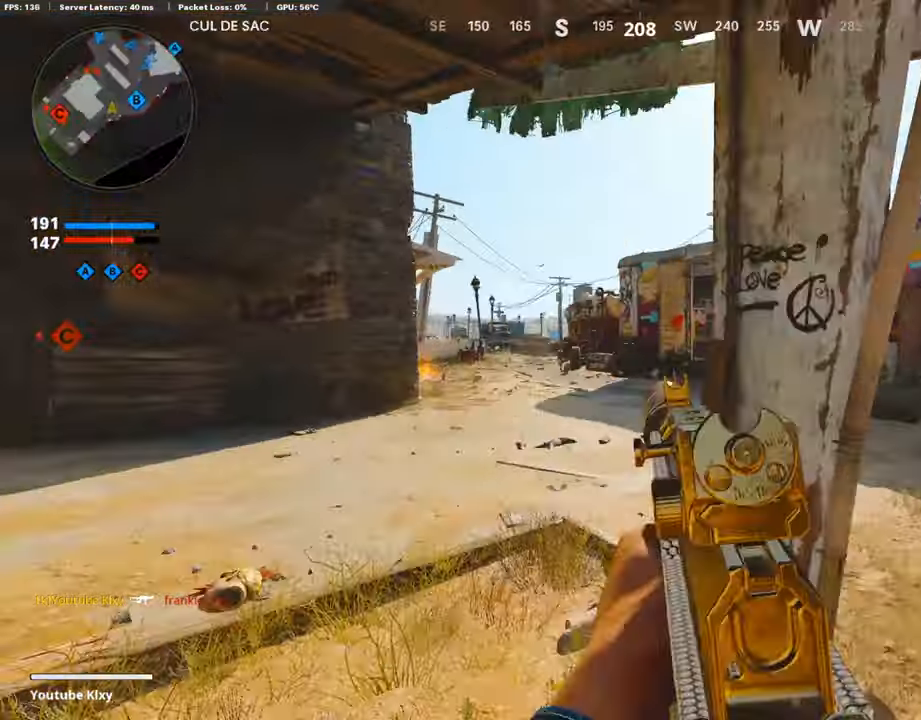
{"buttons": ["L1"], "left_stick": "up-left", "right_stick": "center", "events": [[34, "L1", "down"], [34, "L3", "up"], [34, "right_stick", "center"], [67, "left_stick", "left"], [101, "right_stick", "up-left"], [151, "left_stick", "center"], [151, "right_stick", "center"], [420, "left_stick", "up-left"]]}
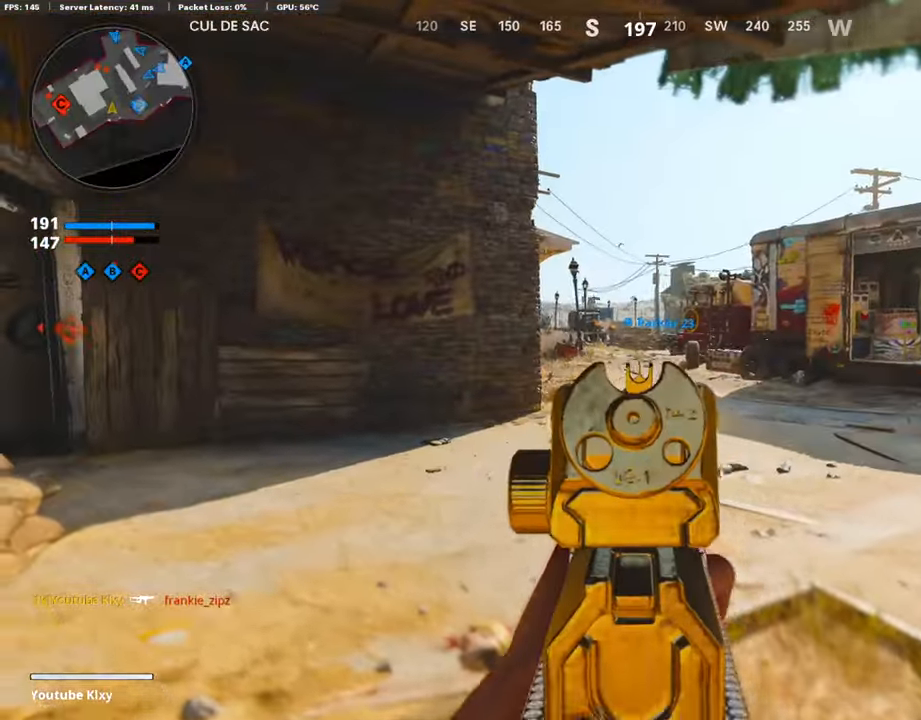
{"buttons": [], "left_stick": "up", "right_stick": "center", "events": [[51, "R1", "down"], [51, "right_stick", "left"], [84, "L1", "up"], [84, "R1", "up"], [320, "SQUARE", "down"], [320, "left_stick", "up"], [320, "right_stick", "center"], [404, "SQUARE", "up"], [404, "right_stick", "left"], [471, "right_stick", "center"]]}
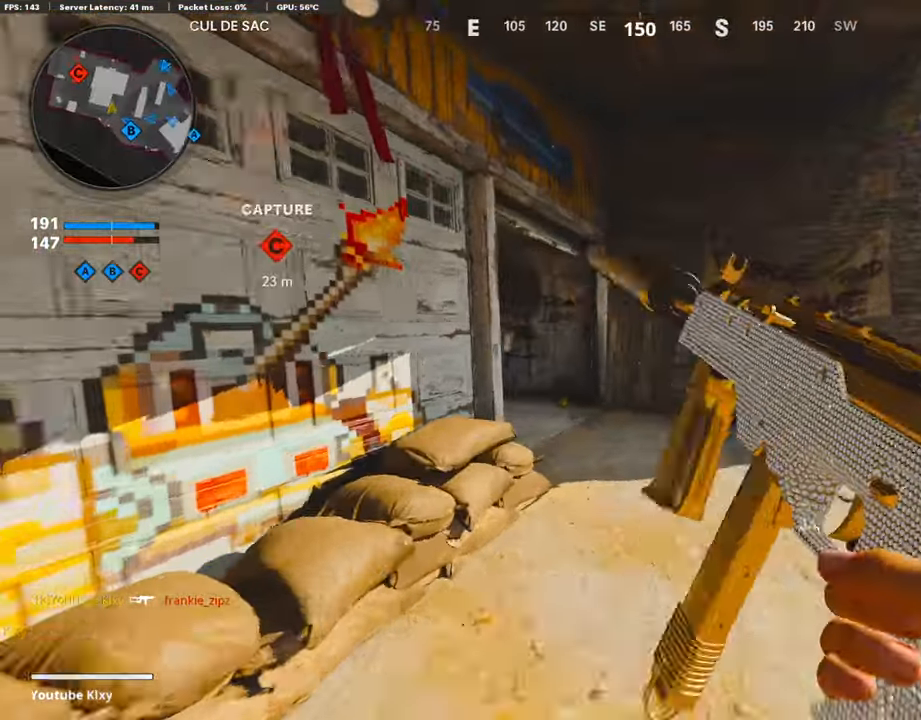
{"buttons": [], "left_stick": "up", "right_stick": "left", "events": [[353, "right_stick", "left"]]}
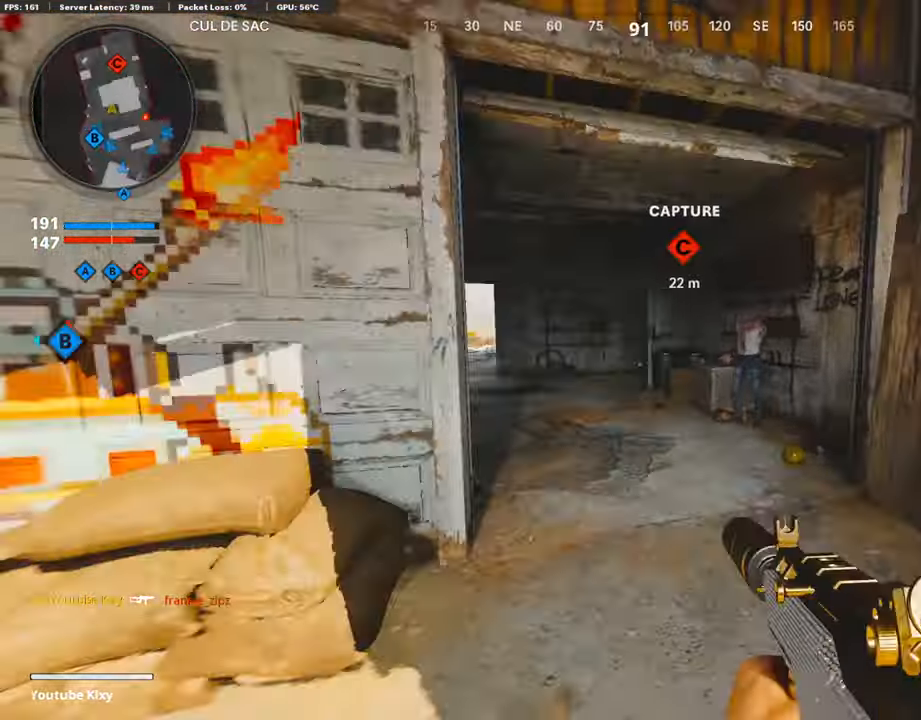
{"buttons": [], "left_stick": "up-left", "right_stick": "center", "events": [[118, "SQUARE", "down"], [118, "right_stick", "center"], [219, "SQUARE", "up"], [404, "R3", "down"], [504, "R3", "up"], [504, "left_stick", "up-left"]]}